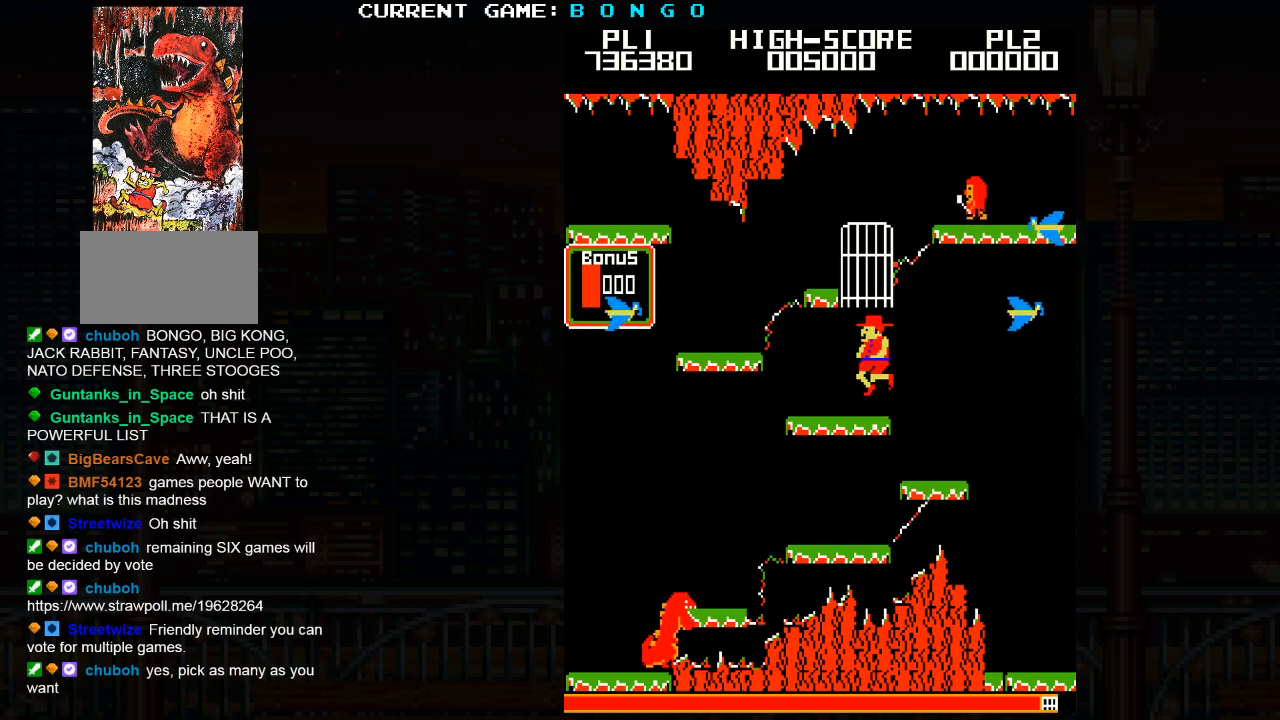
Gameplay with a controller (arcade stick); each line is a JSON object with the inputs held at the frame after it. "events" lists button and stick changes between this image and that frame as [ms after this image, input, new state], when the widget could be followed in between. Not read: L3 R3.
{"buttons": [], "left_stick": "left", "events": []}
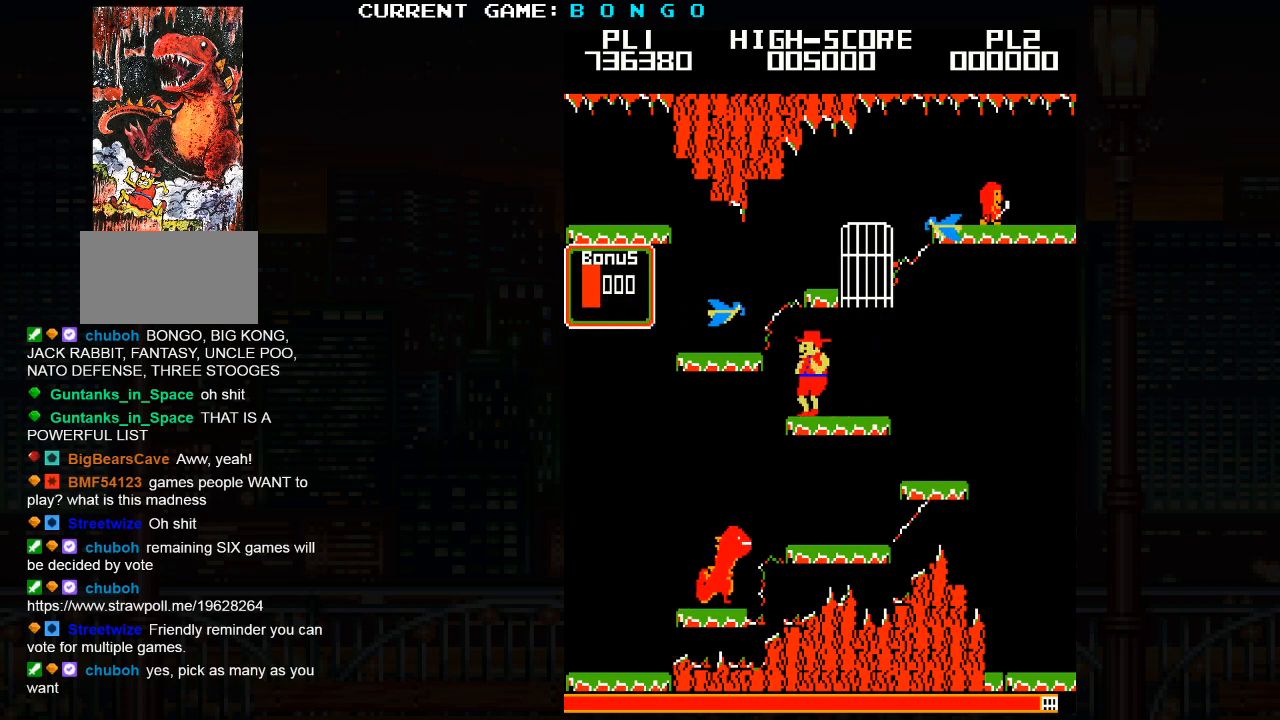
{"buttons": [], "left_stick": "center", "events": [[50, "left_stick", "center"]]}
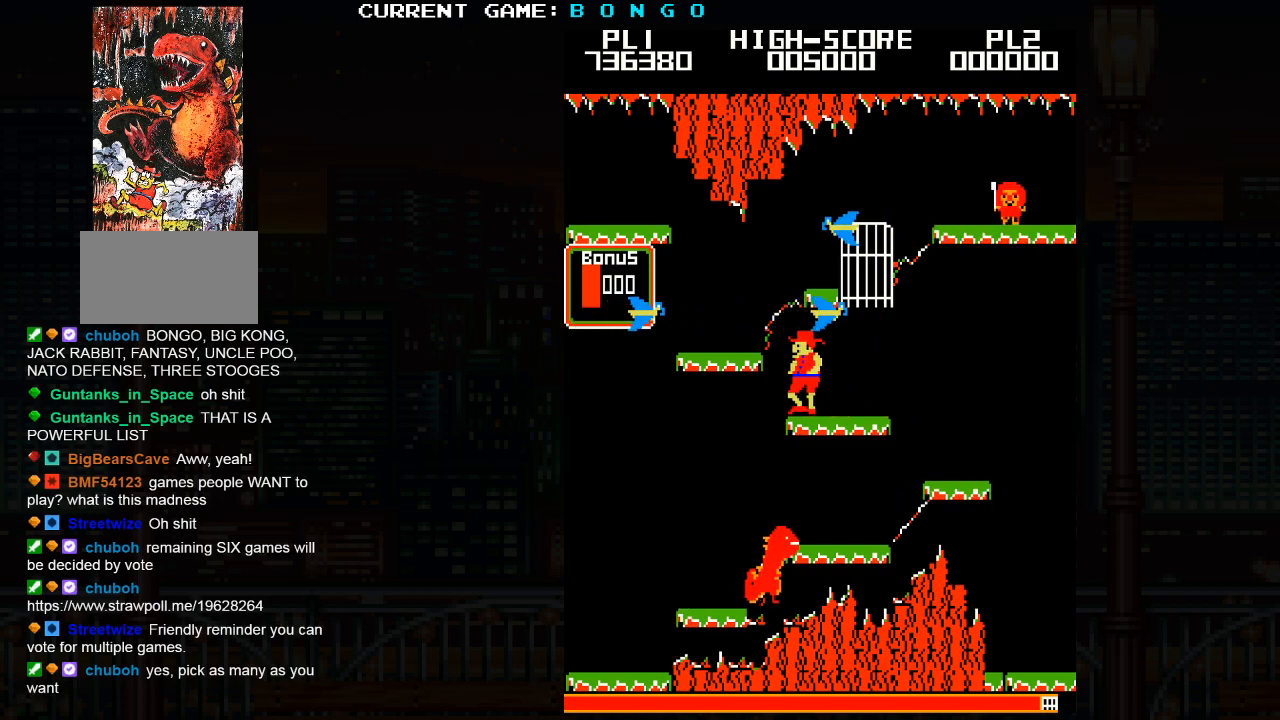
{"buttons": [], "left_stick": "center", "events": []}
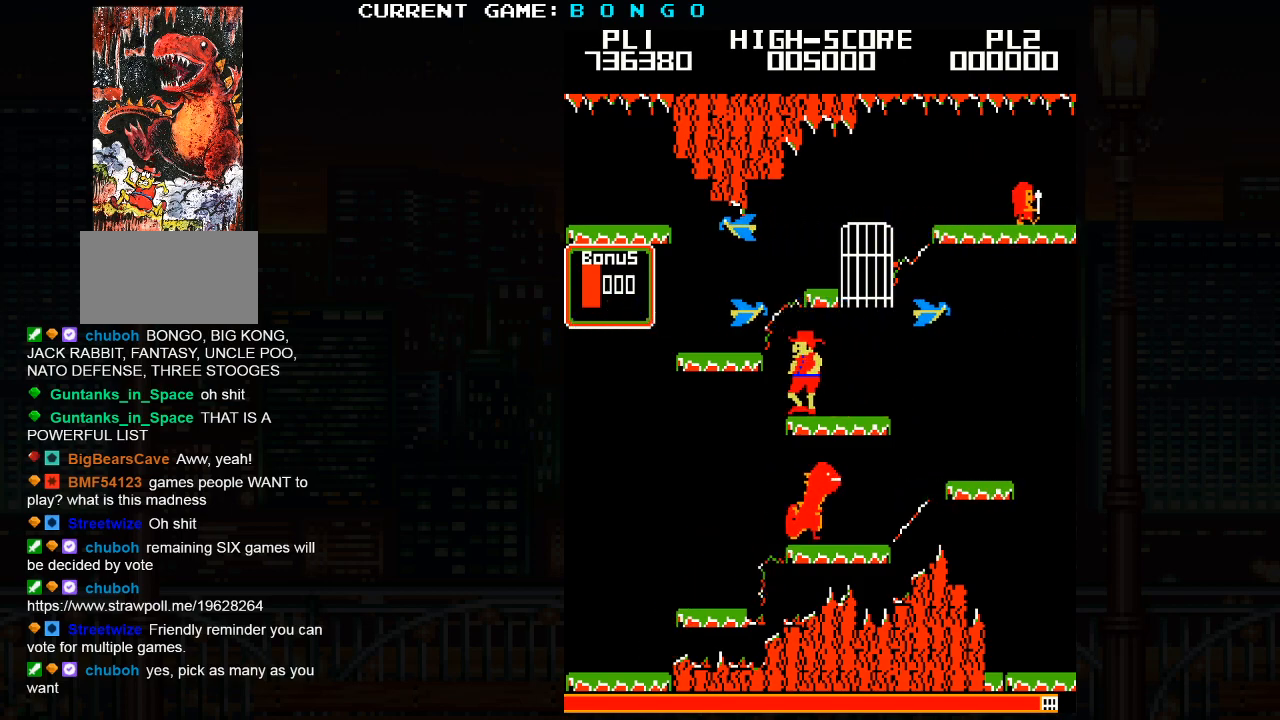
{"buttons": ["SQUARE"], "left_stick": "left", "events": [[400, "left_stick", "left"], [417, "SQUARE", "down"]]}
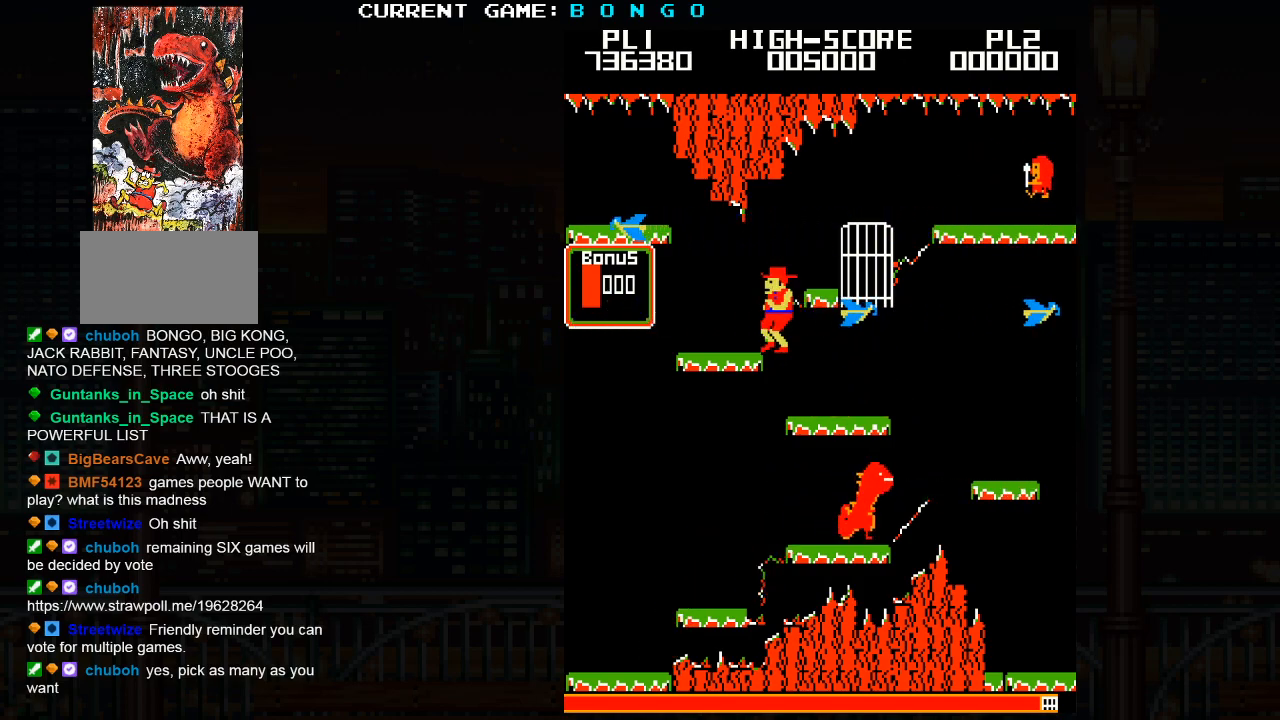
{"buttons": [], "left_stick": "center", "events": [[83, "SQUARE", "up"], [183, "left_stick", "center"], [233, "left_stick", "right"], [433, "left_stick", "center"]]}
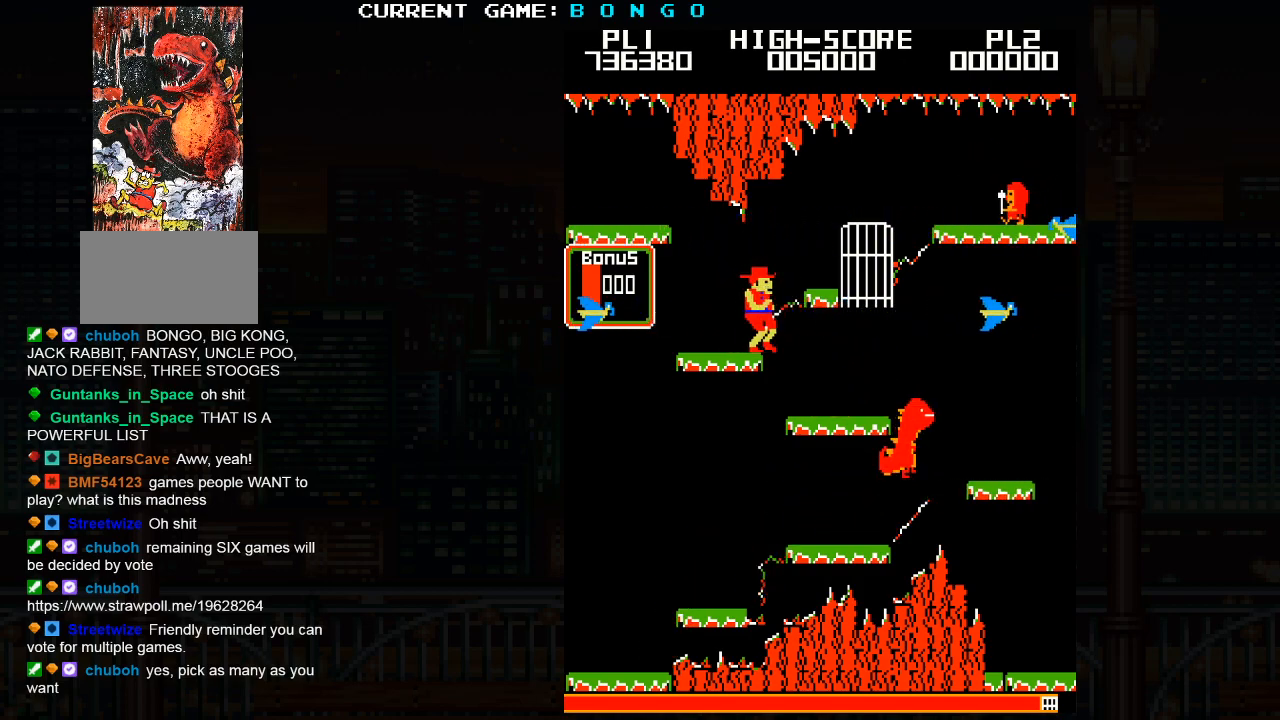
{"buttons": [], "left_stick": "center", "events": []}
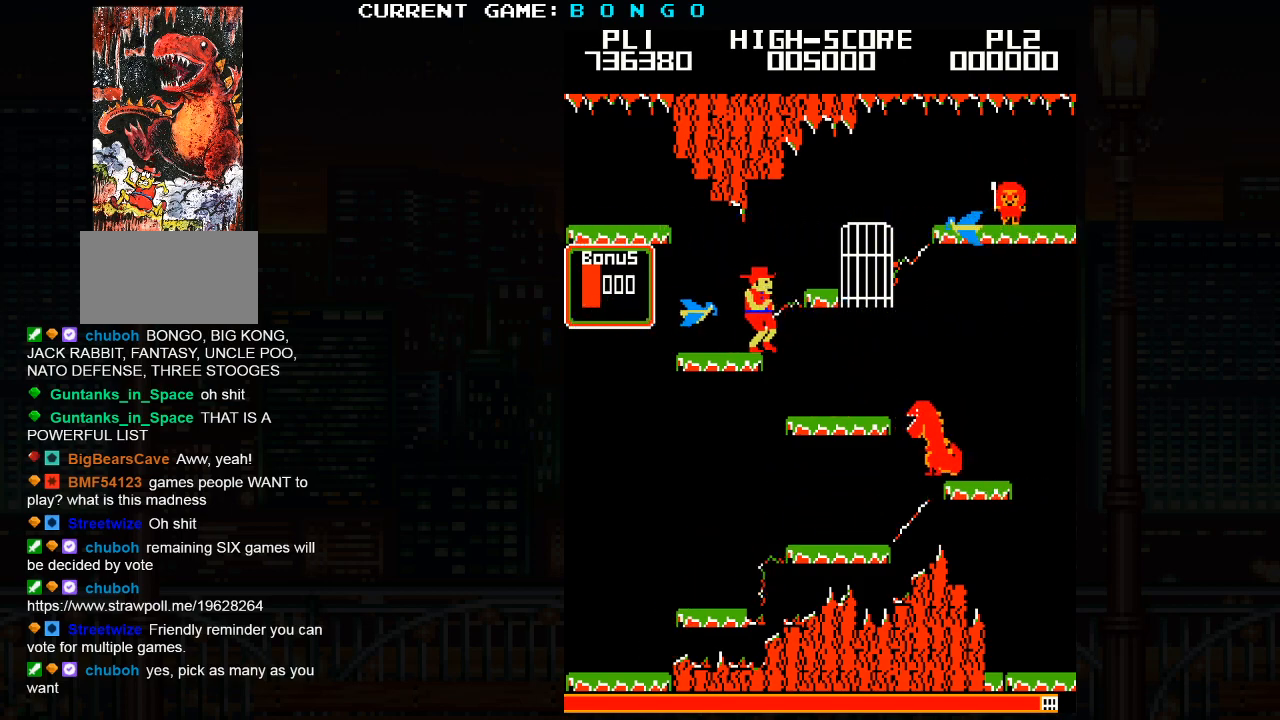
{"buttons": [], "left_stick": "right", "events": [[83, "SQUARE", "down"], [83, "left_stick", "right"], [233, "SQUARE", "up"]]}
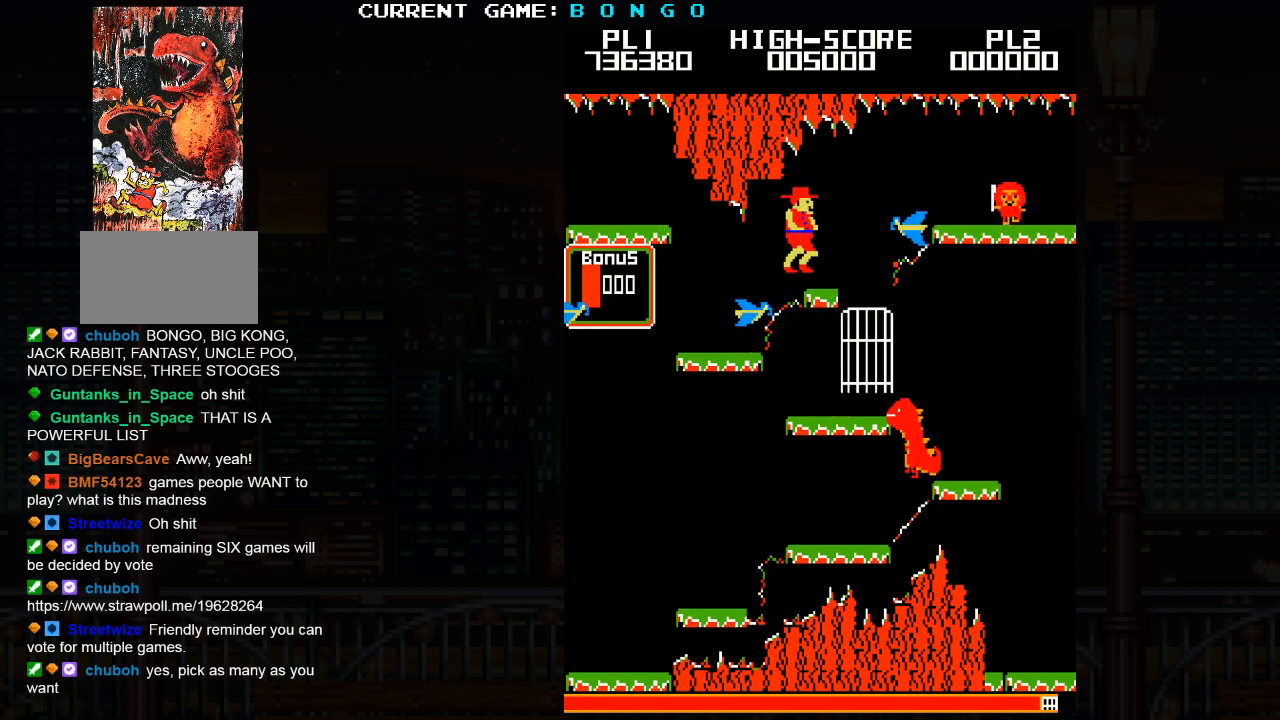
{"buttons": [], "left_stick": "center", "events": [[450, "left_stick", "center"]]}